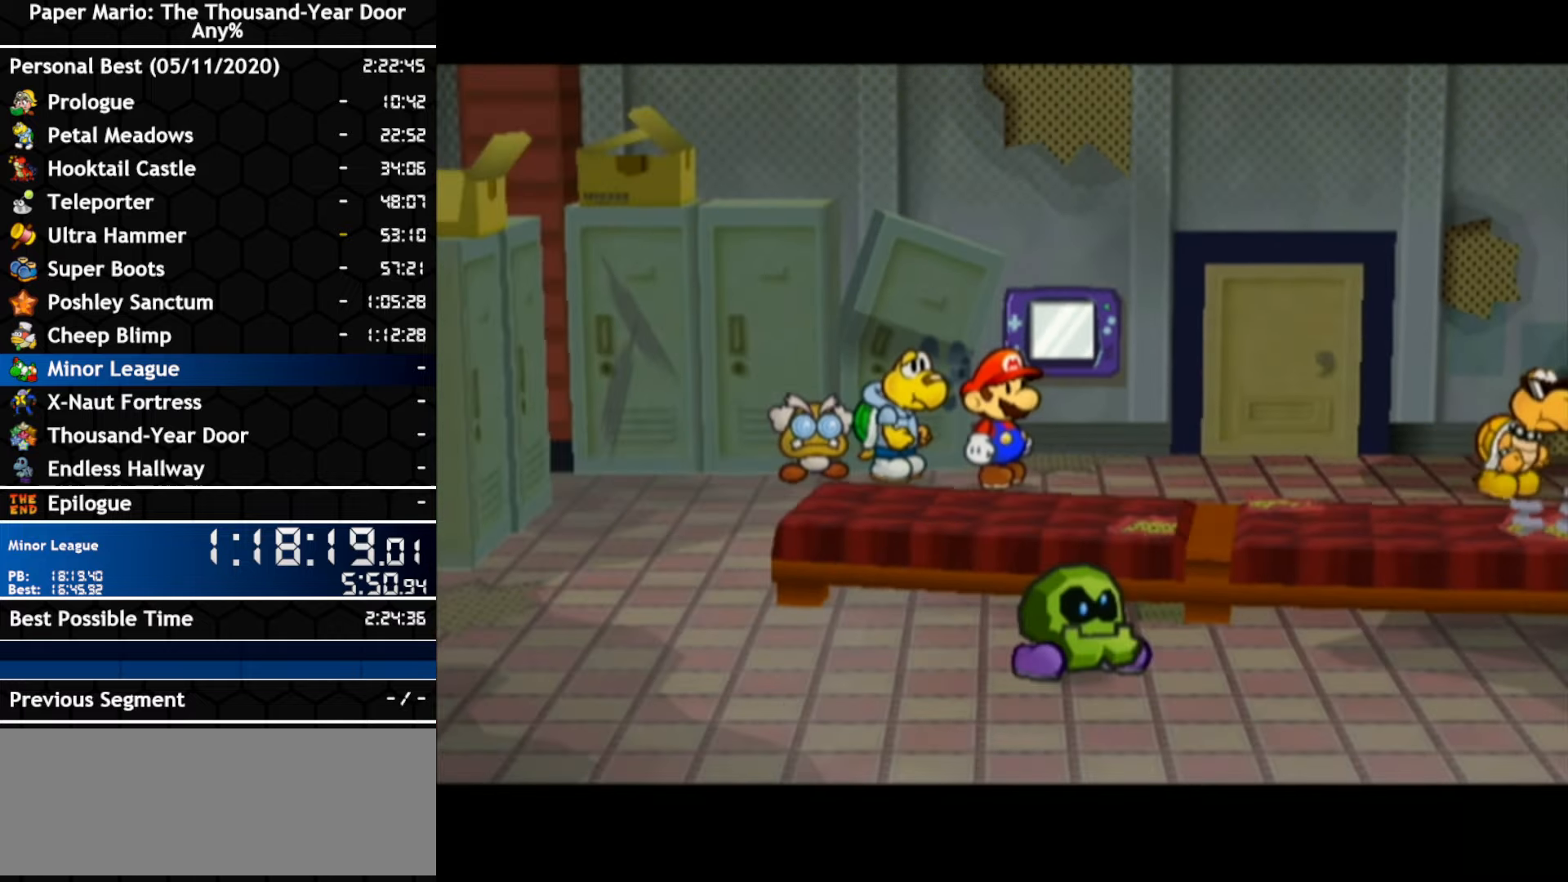
Gameplay with a controller (Nintendo layout); each line is a JSON object with the inputs held at the frame after it (dt_ms = milliseconds from this image to that frame). "events" lists button and stick changes between this image and that frame as [ms after this image, input, new state], when the widget could be followed in between. Not read: C_DOWN C_LEFT C_RIGHT C_UP DPAD_DOWN DPAD_LEFT DPAD_RIGHT DPAD_UP L1 L2 L3 R2 R3 SELECT START X Y Z.
{"dt_ms": 500, "buttons": [], "left_stick": "up", "right_stick": "center", "events": []}
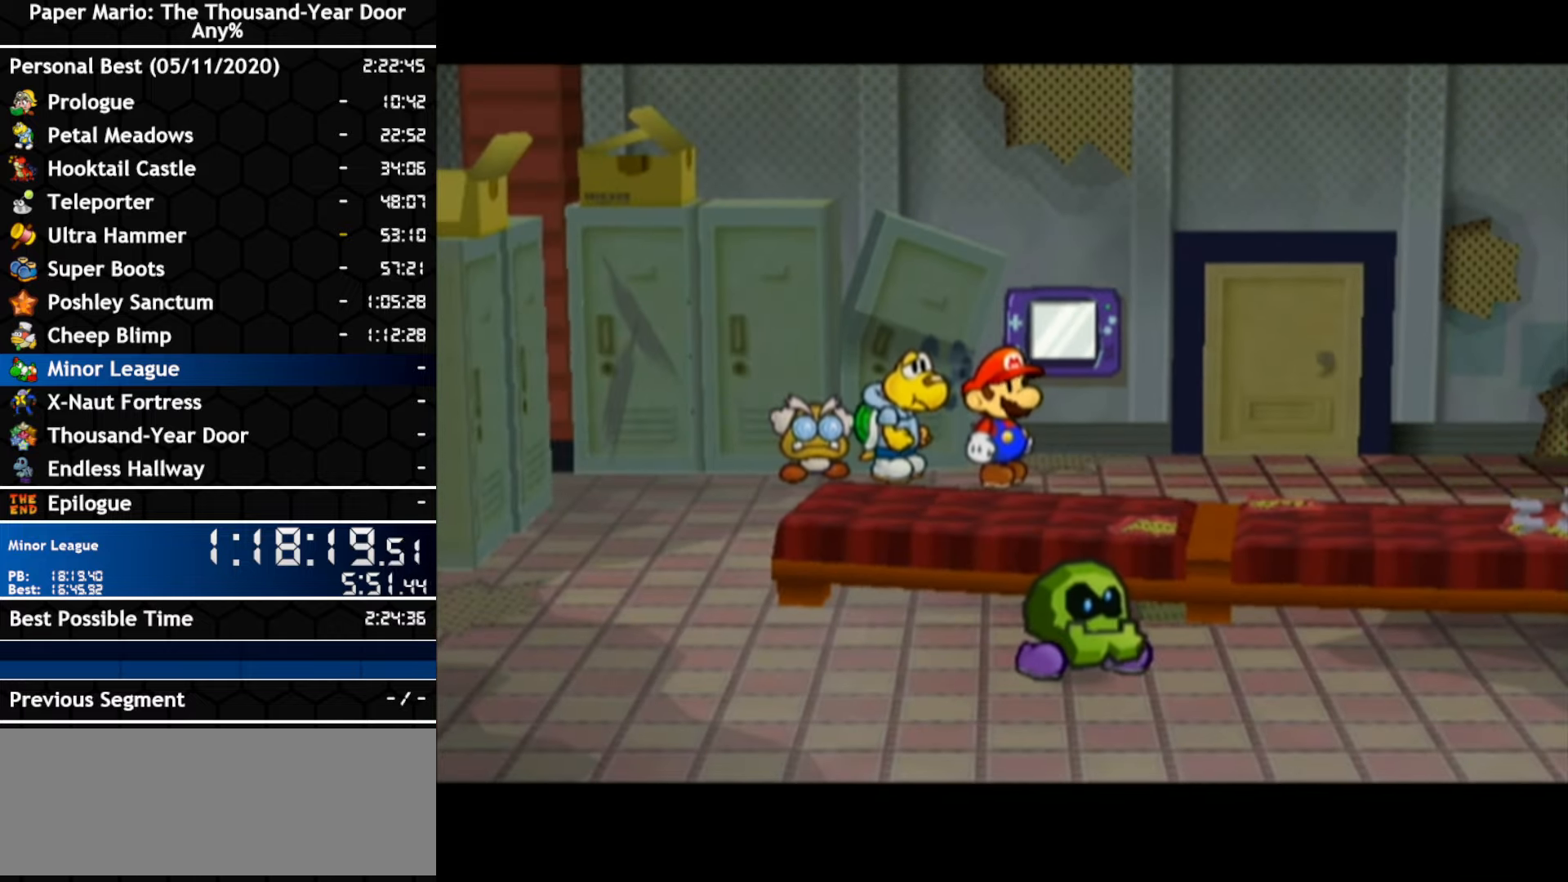
{"dt_ms": 500, "buttons": [], "left_stick": "center", "right_stick": "center", "events": [[367, "A", "down"], [434, "A", "up"], [434, "left_stick", "center"]]}
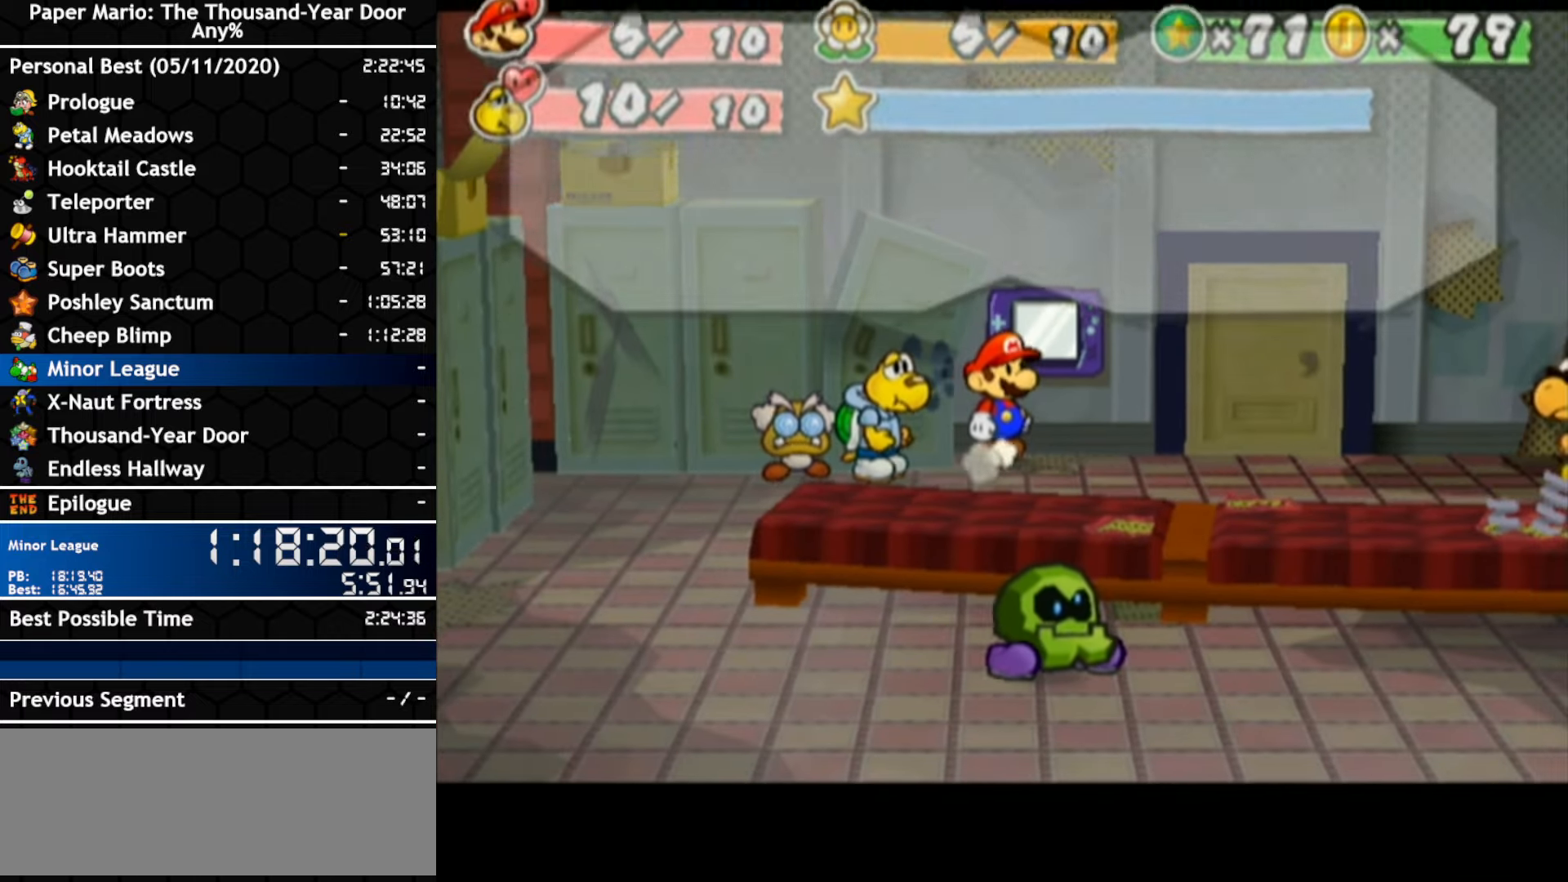
{"dt_ms": 500, "buttons": [], "left_stick": "center", "right_stick": "center", "events": [[200, "A", "down"], [334, "A", "up"], [384, "A", "down"], [450, "A", "up"]]}
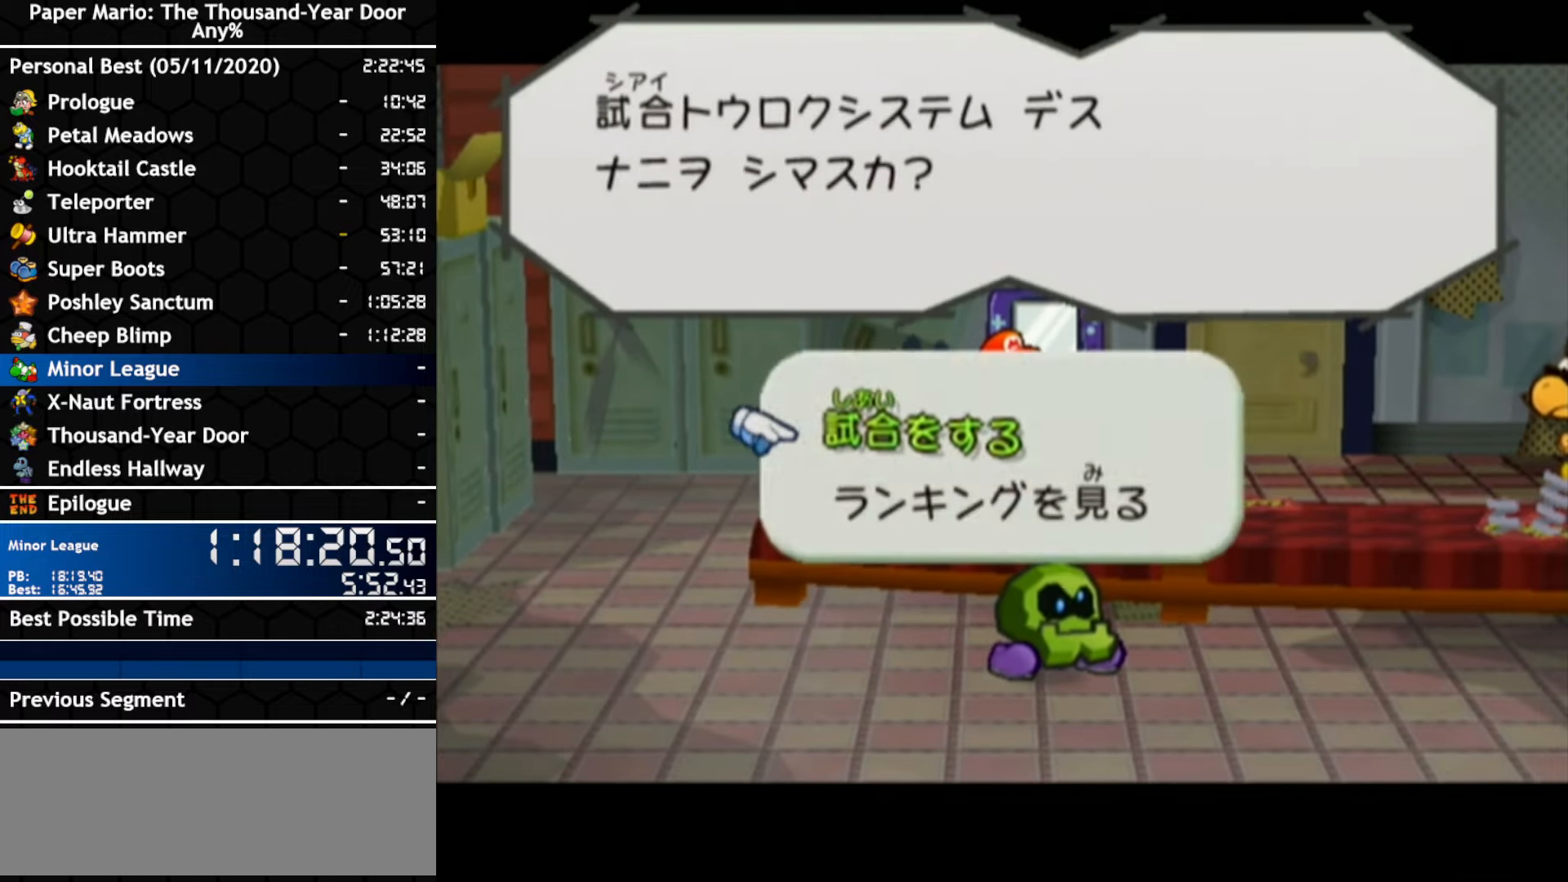
{"dt_ms": 500, "buttons": [], "left_stick": "center", "right_stick": "center", "events": [[117, "A", "down"], [167, "A", "up"], [234, "A", "down"], [300, "A", "up"]]}
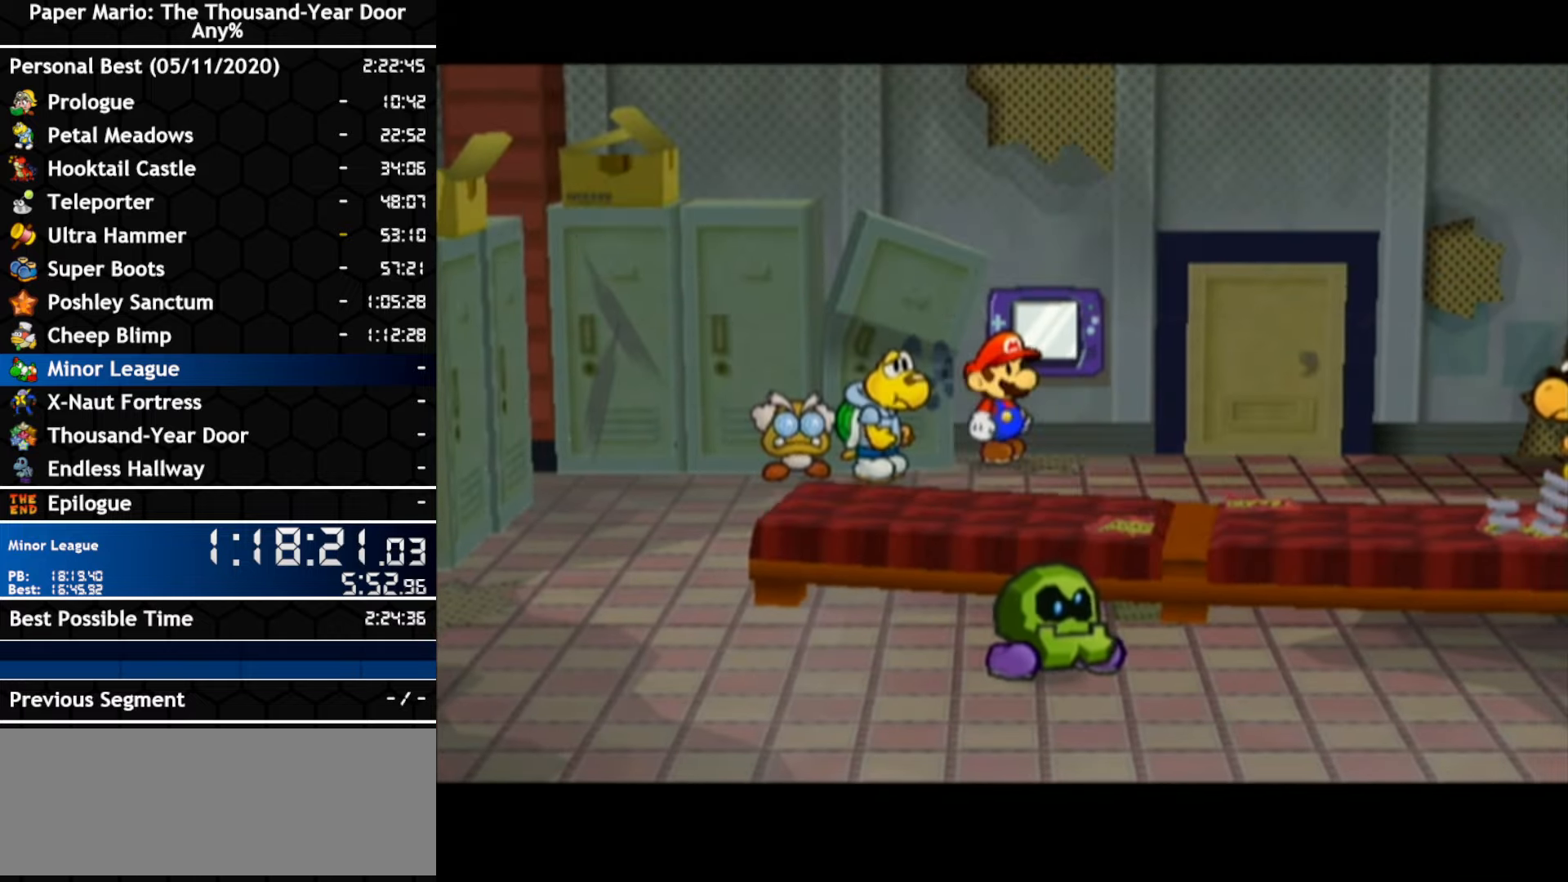
{"dt_ms": 500, "buttons": [], "left_stick": "center", "right_stick": "center", "events": []}
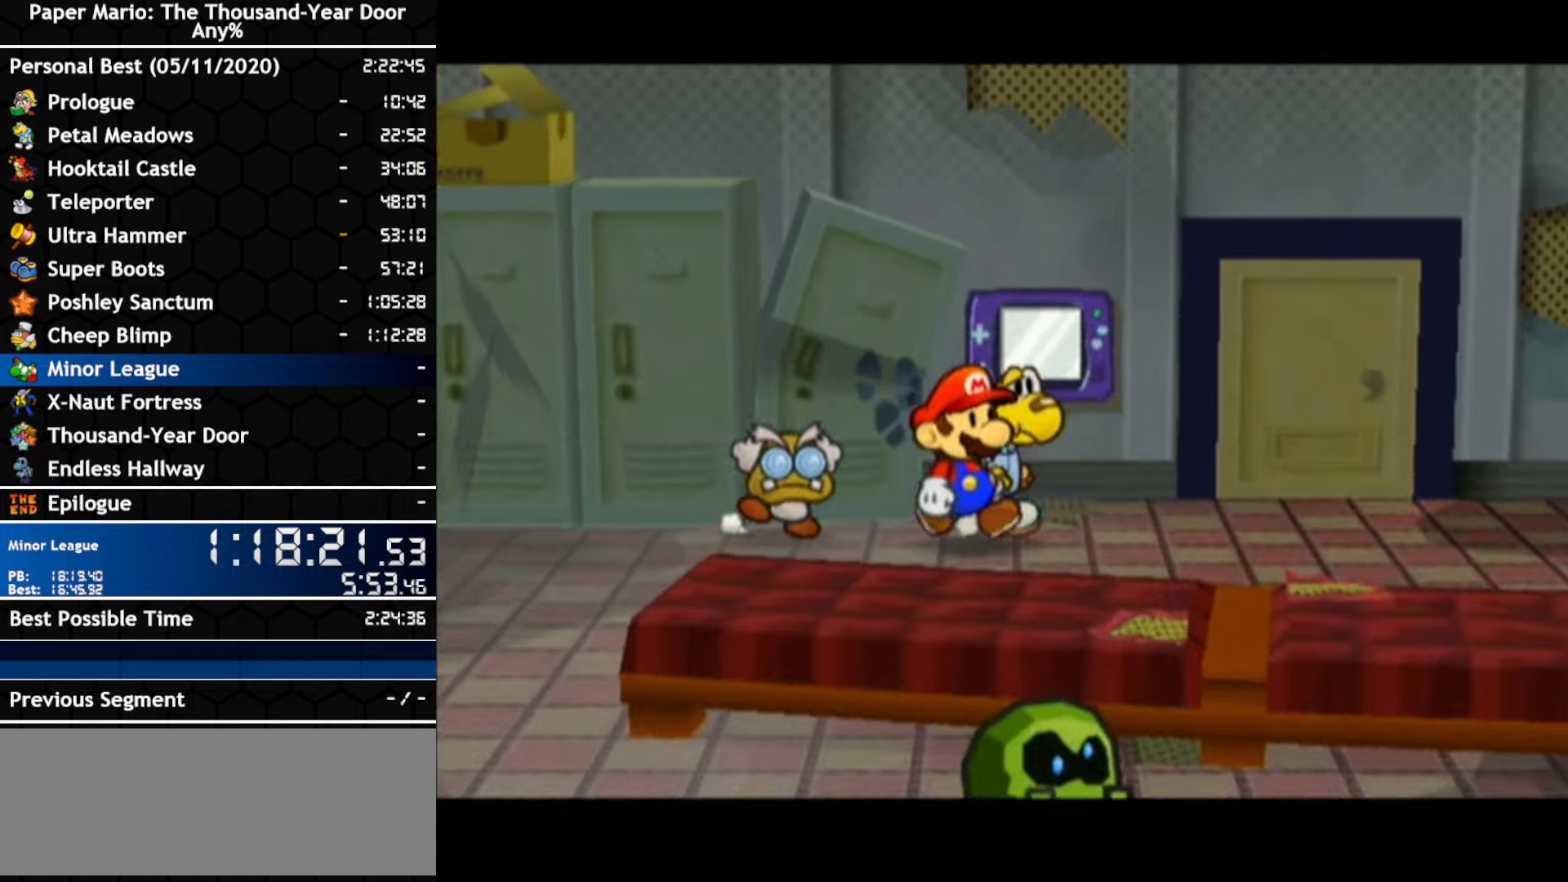
{"dt_ms": 500, "buttons": [], "left_stick": "center", "right_stick": "center", "events": []}
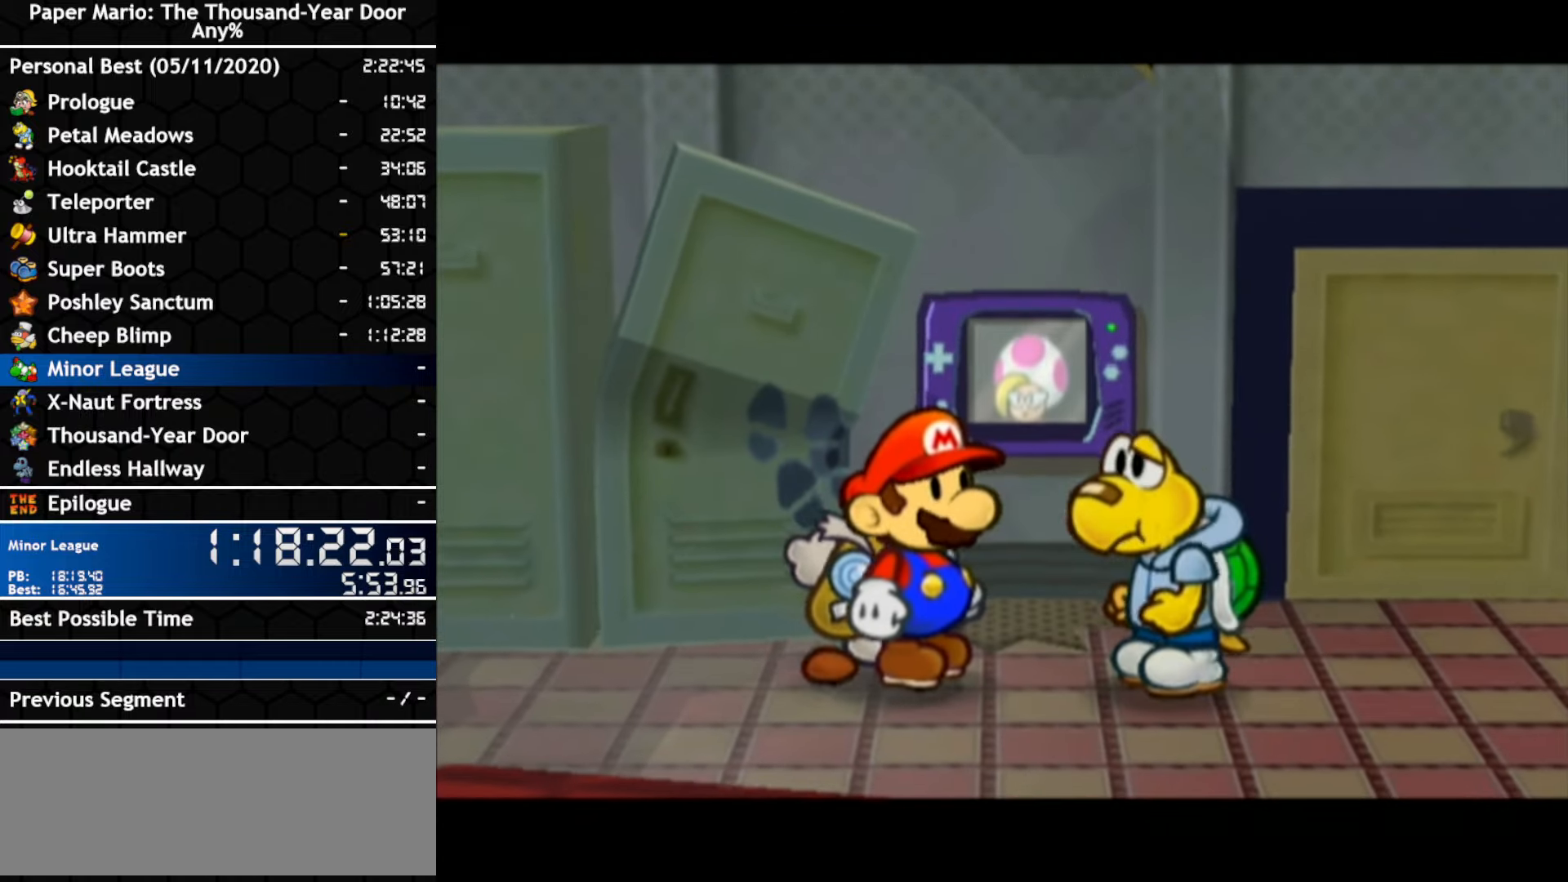
{"dt_ms": 500, "buttons": ["B"], "left_stick": "center", "right_stick": "center"}
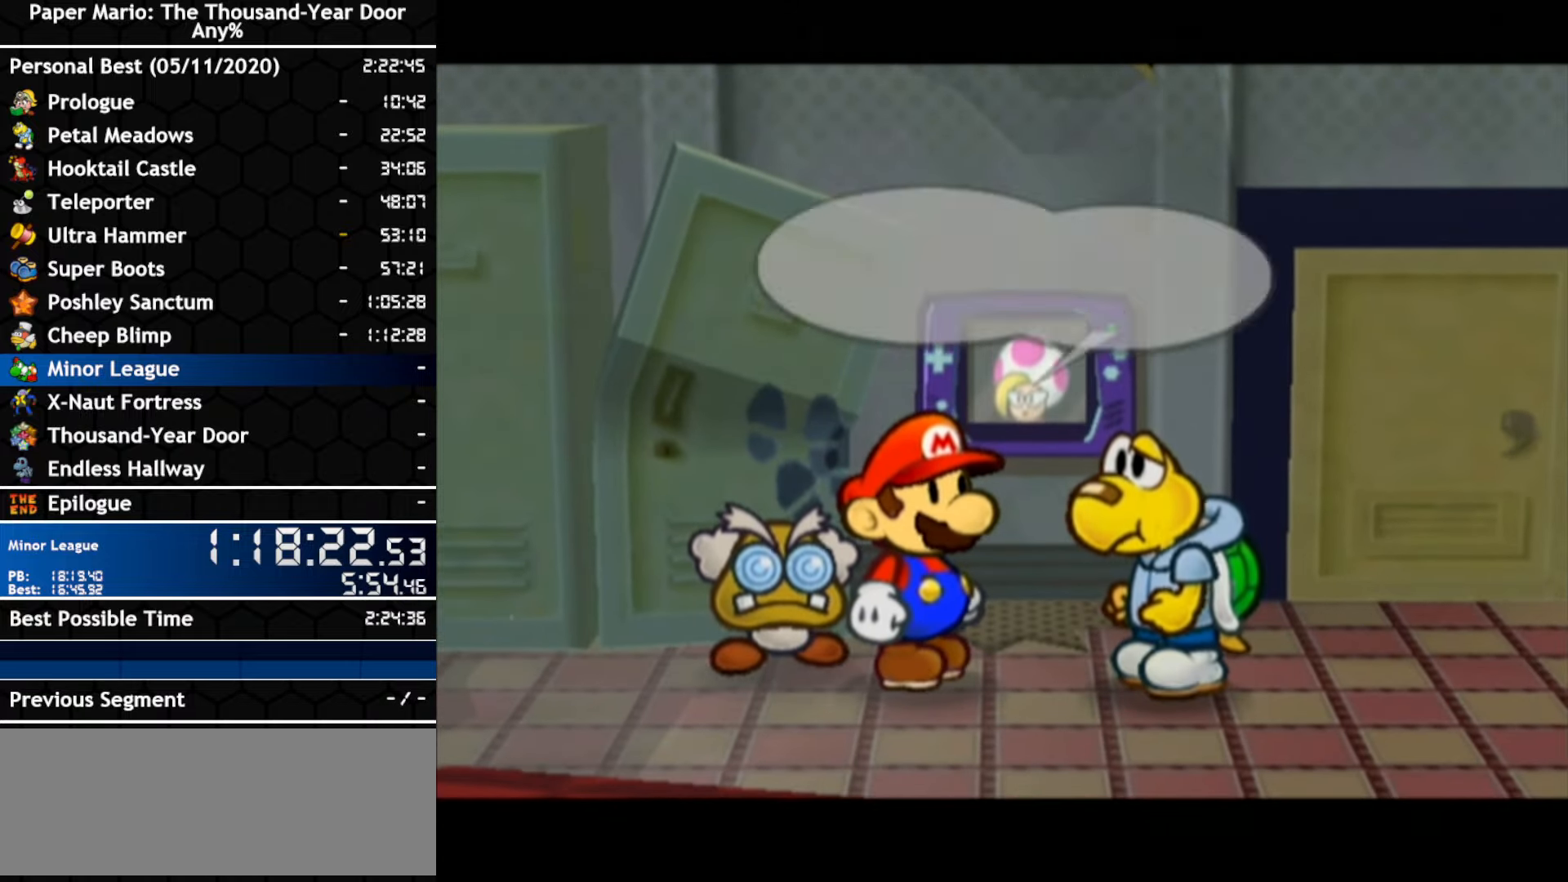
{"dt_ms": 500, "buttons": ["A"], "left_stick": "center", "right_stick": "center"}
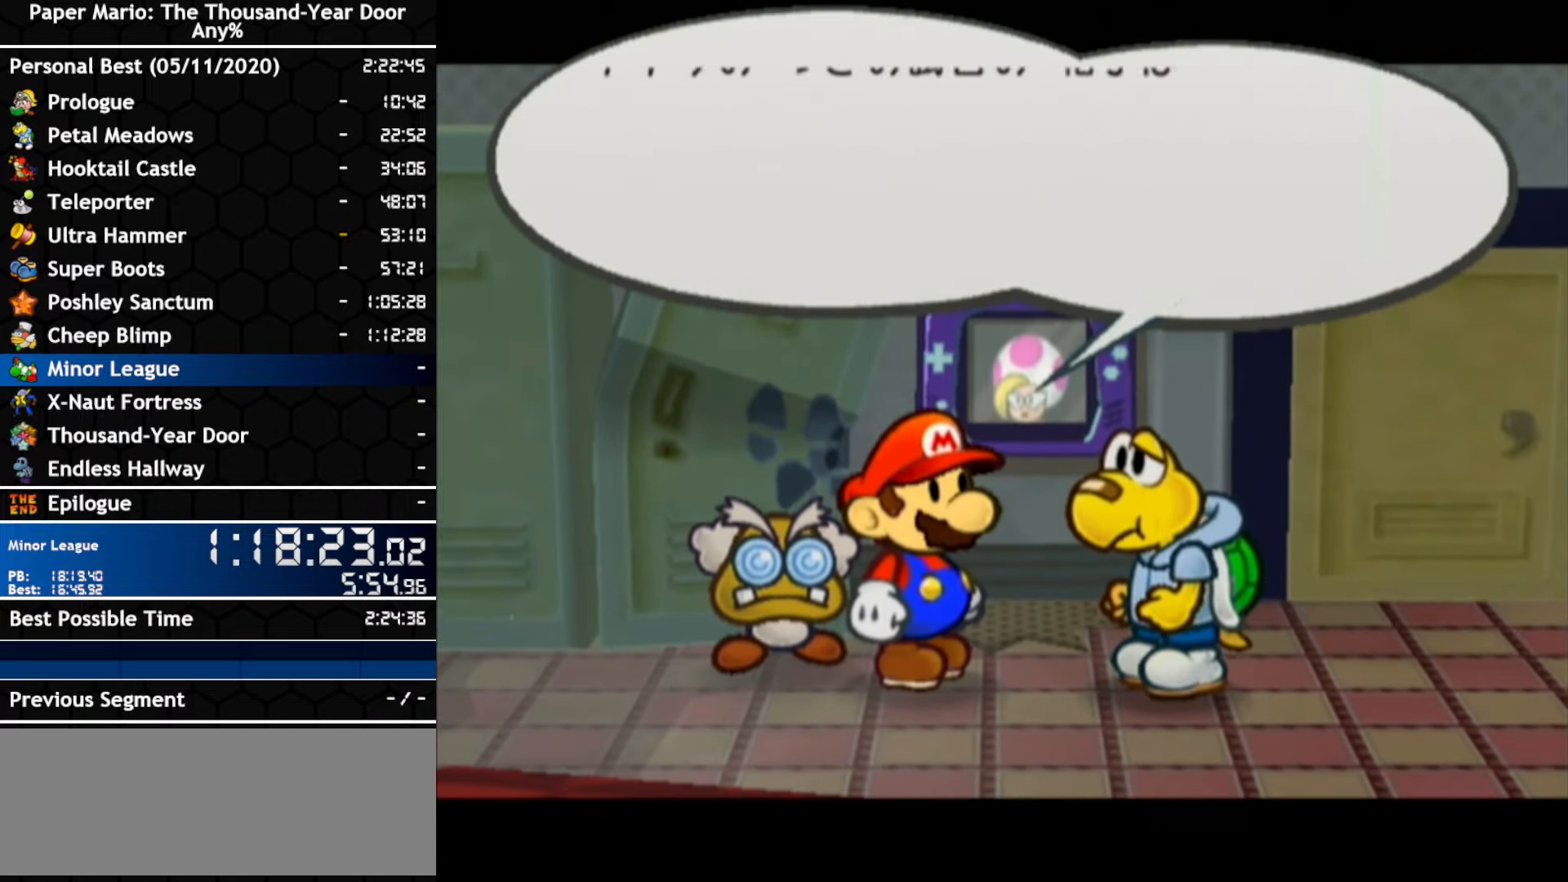
{"dt_ms": 500, "buttons": [], "left_stick": "center", "right_stick": "center", "events": [[16, "A", "up"], [66, "A", "down"], [133, "A", "up"]]}
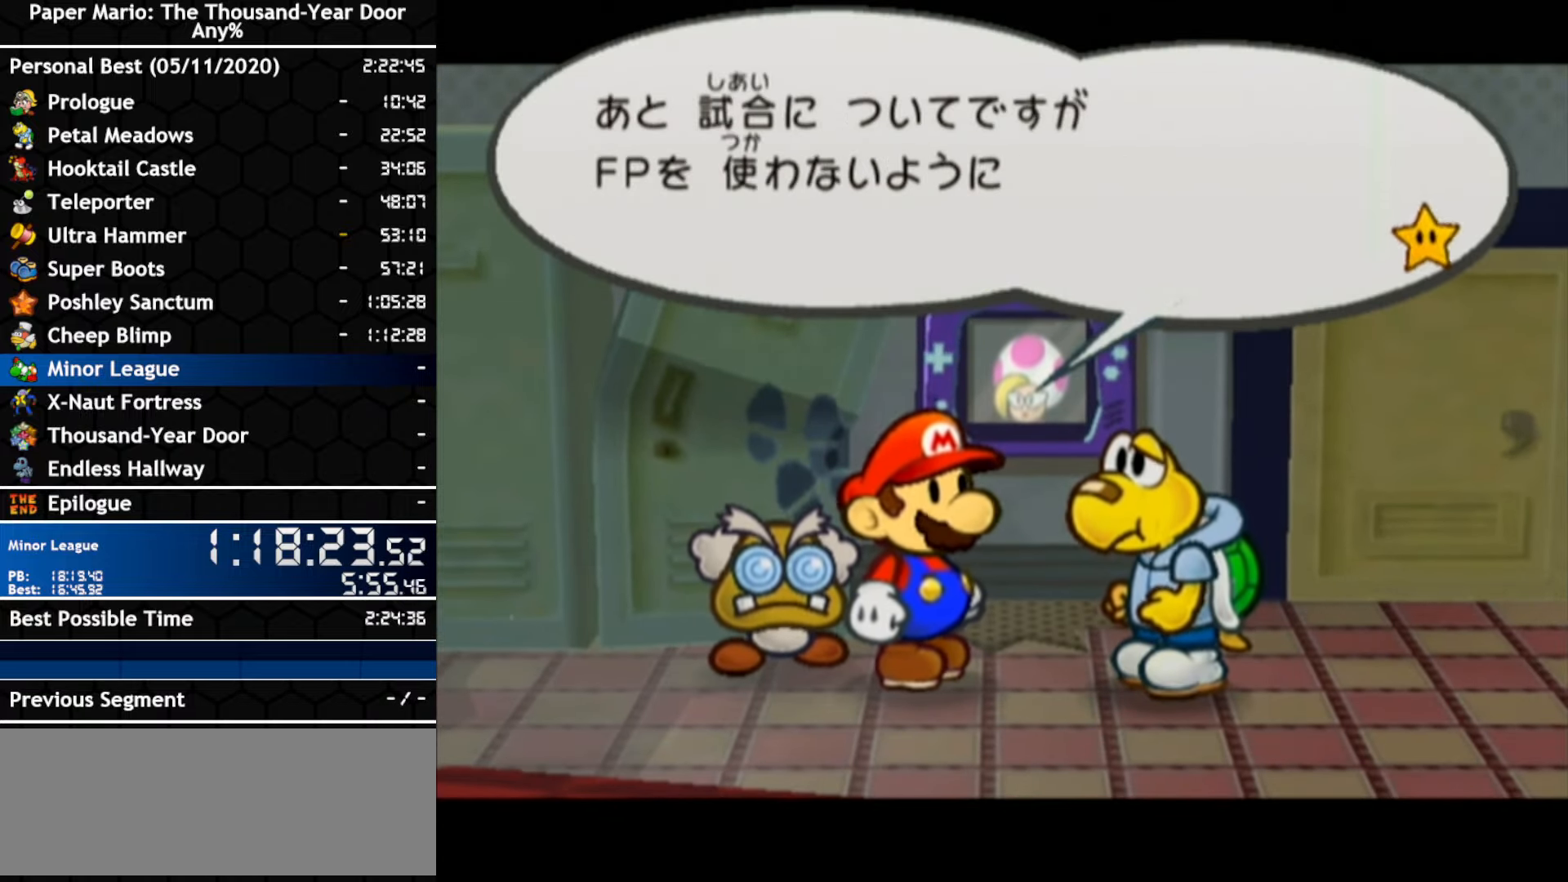
{"dt_ms": 500, "buttons": ["A"], "left_stick": "center", "right_stick": "center", "events": [[366, "A", "down"]]}
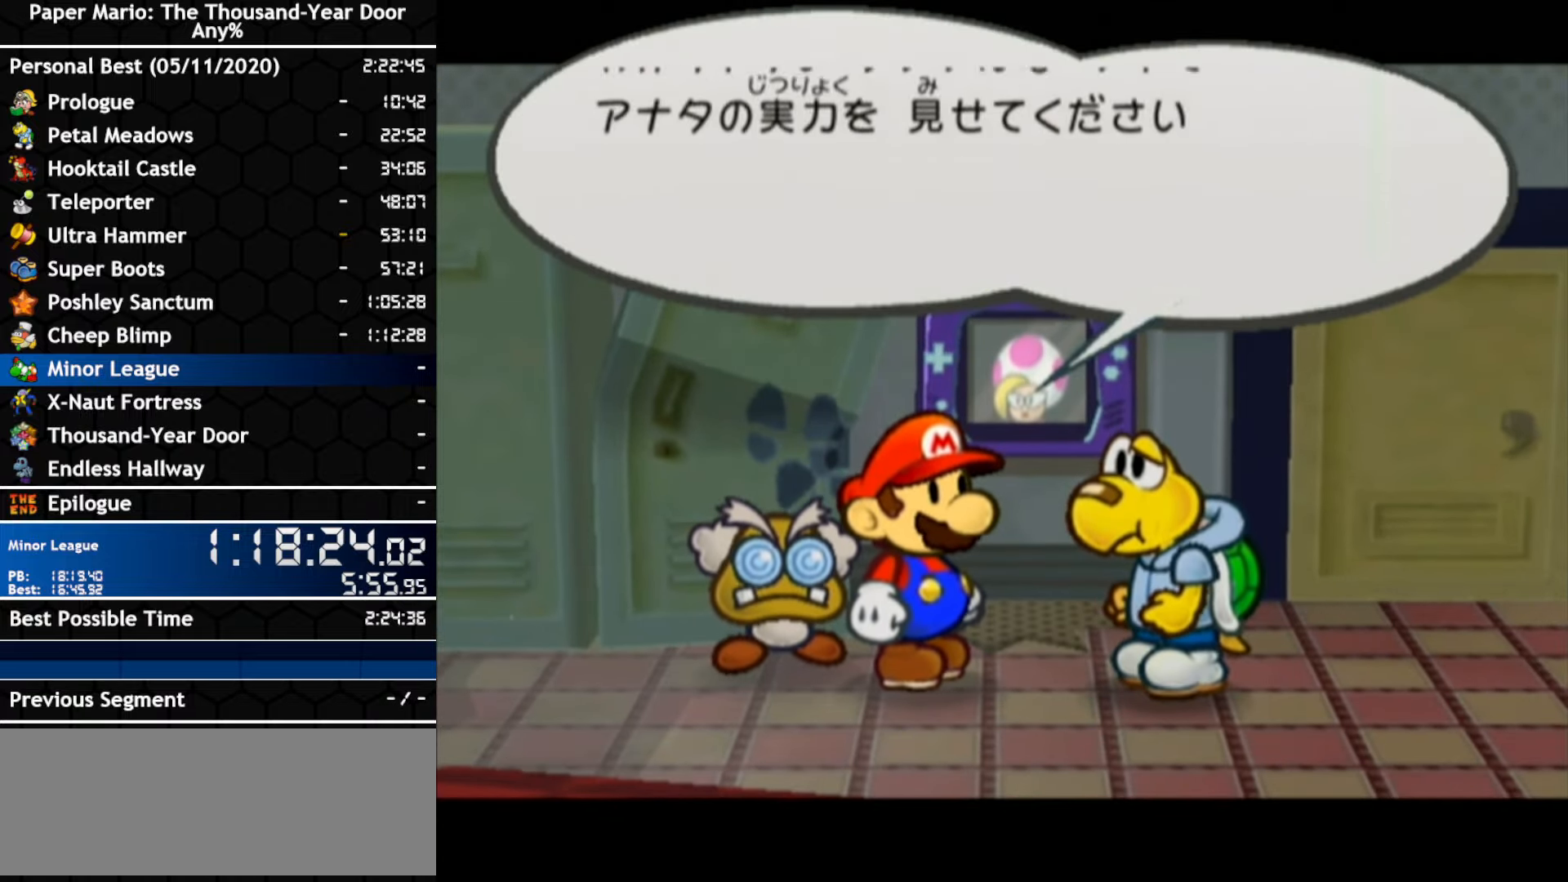
{"dt_ms": 500, "buttons": [], "left_stick": "center", "right_stick": "center", "events": [[150, "A", "up"], [200, "A", "down"], [266, "A", "up"]]}
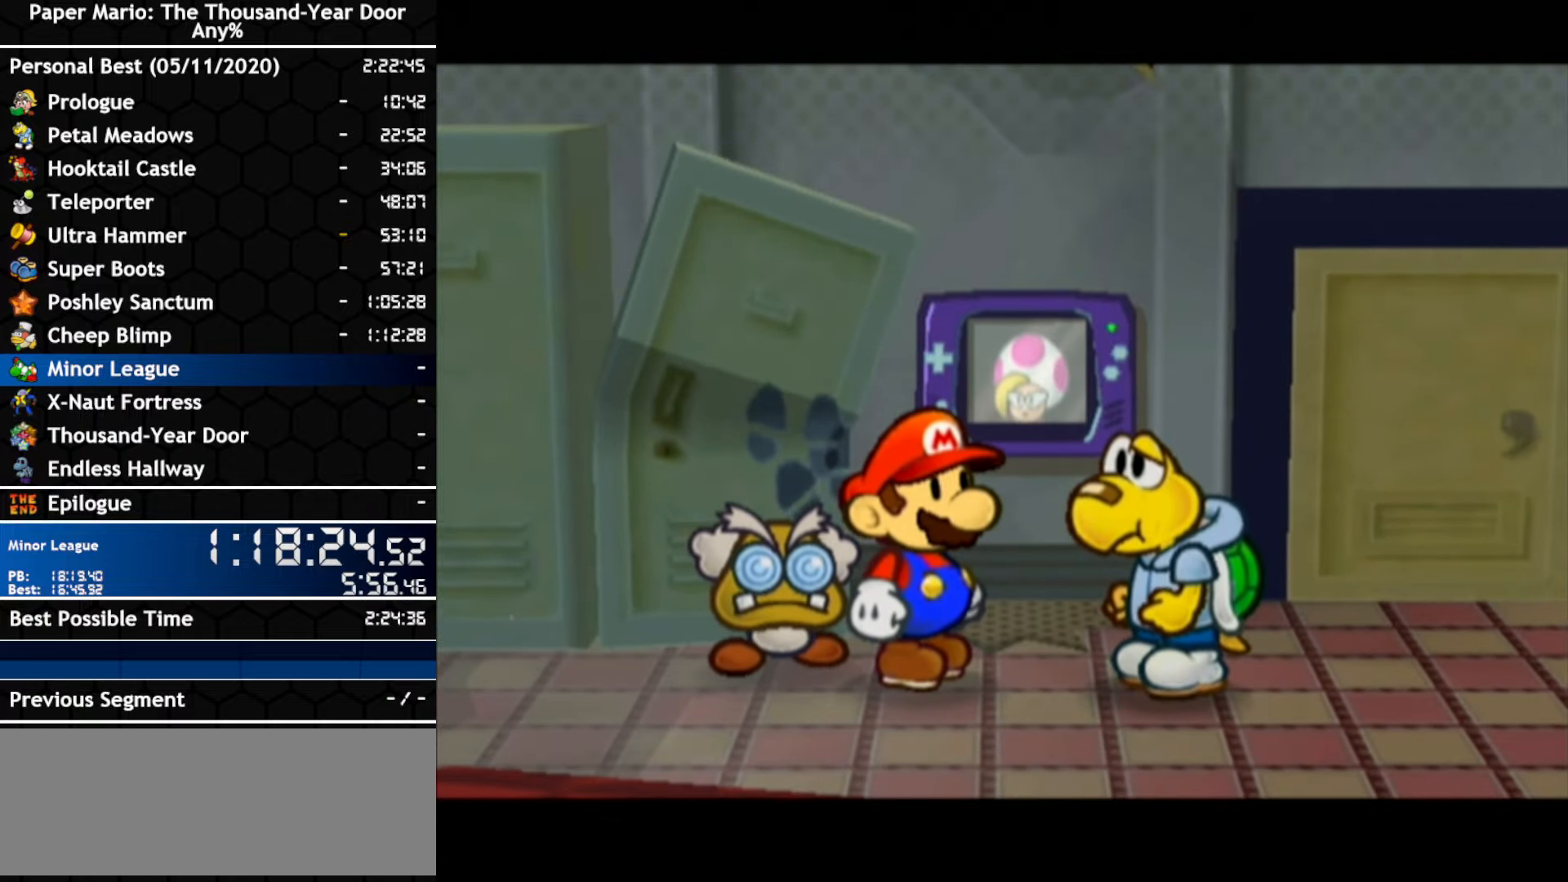
{"dt_ms": 500, "buttons": [], "left_stick": "center", "right_stick": "center", "events": []}
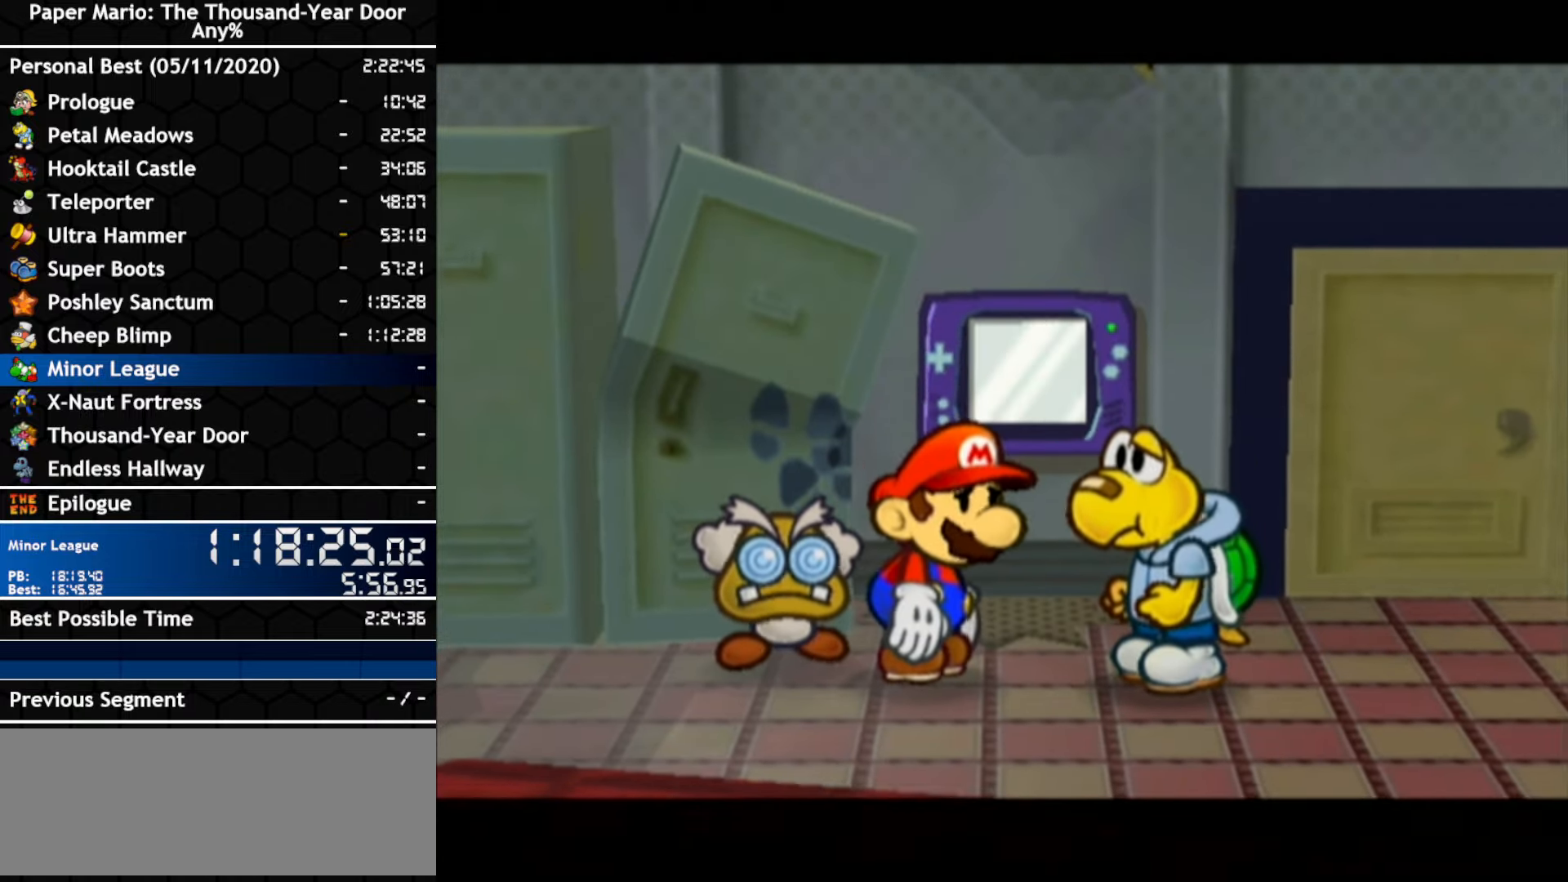
{"dt_ms": 1000, "buttons": [], "left_stick": "center", "right_stick": "center"}
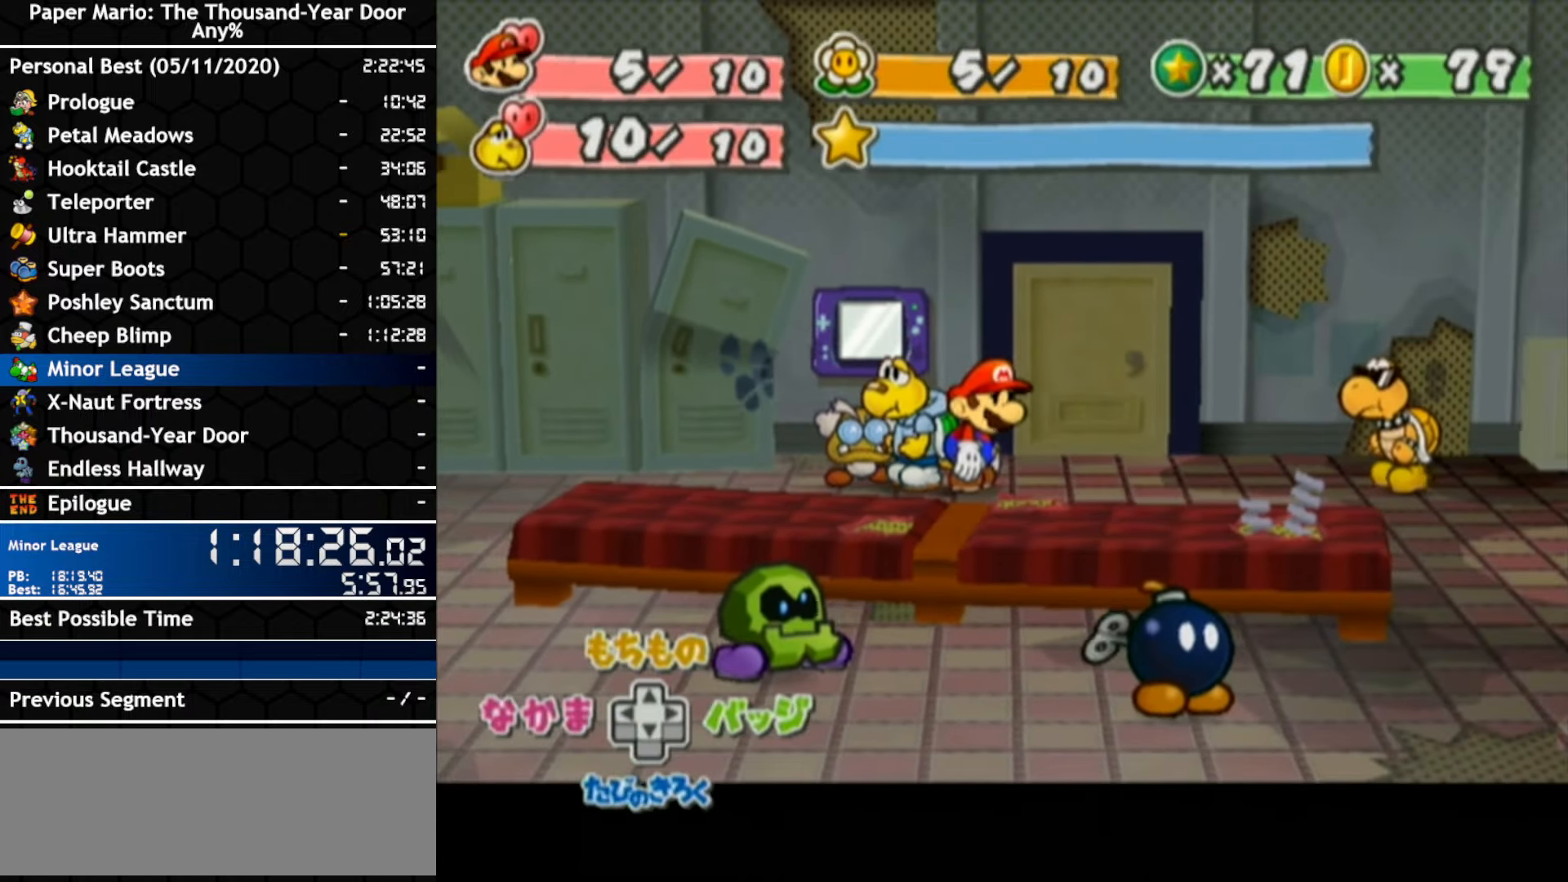
{"dt_ms": 500, "buttons": [], "left_stick": "center", "right_stick": "center", "events": [[266, "left_stick", "left"], [383, "left_stick", "center"]]}
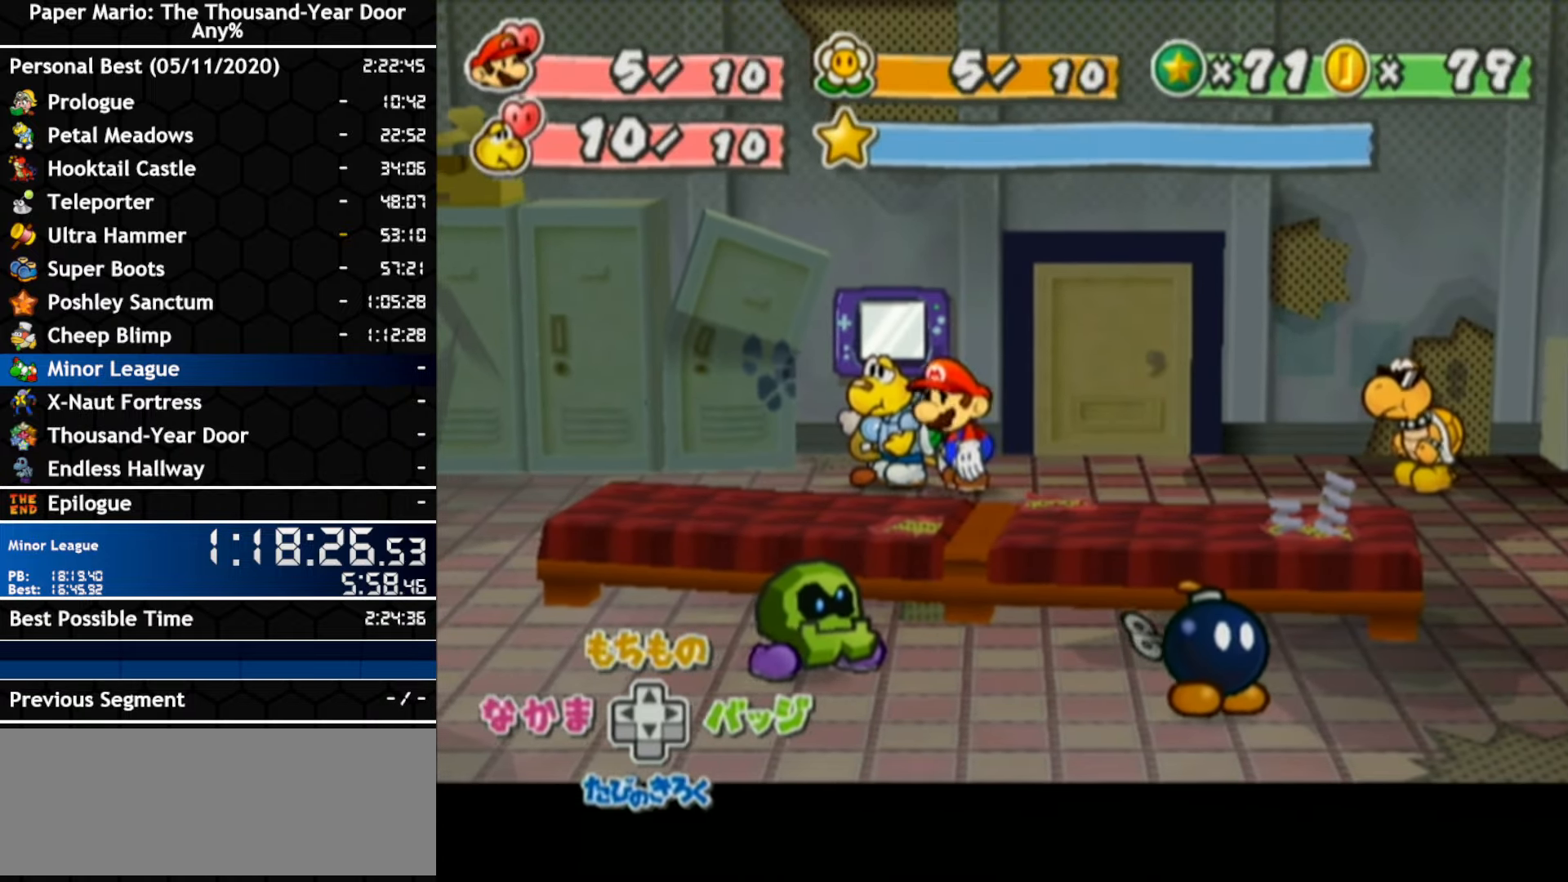
{"dt_ms": 1000, "buttons": [], "left_stick": "center", "right_stick": "center", "events": [[16, "left_stick", "right"], [150, "left_stick", "center"], [516, "left_stick", "left"], [600, "left_stick", "center"], [766, "left_stick", "right"], [833, "left_stick", "center"]]}
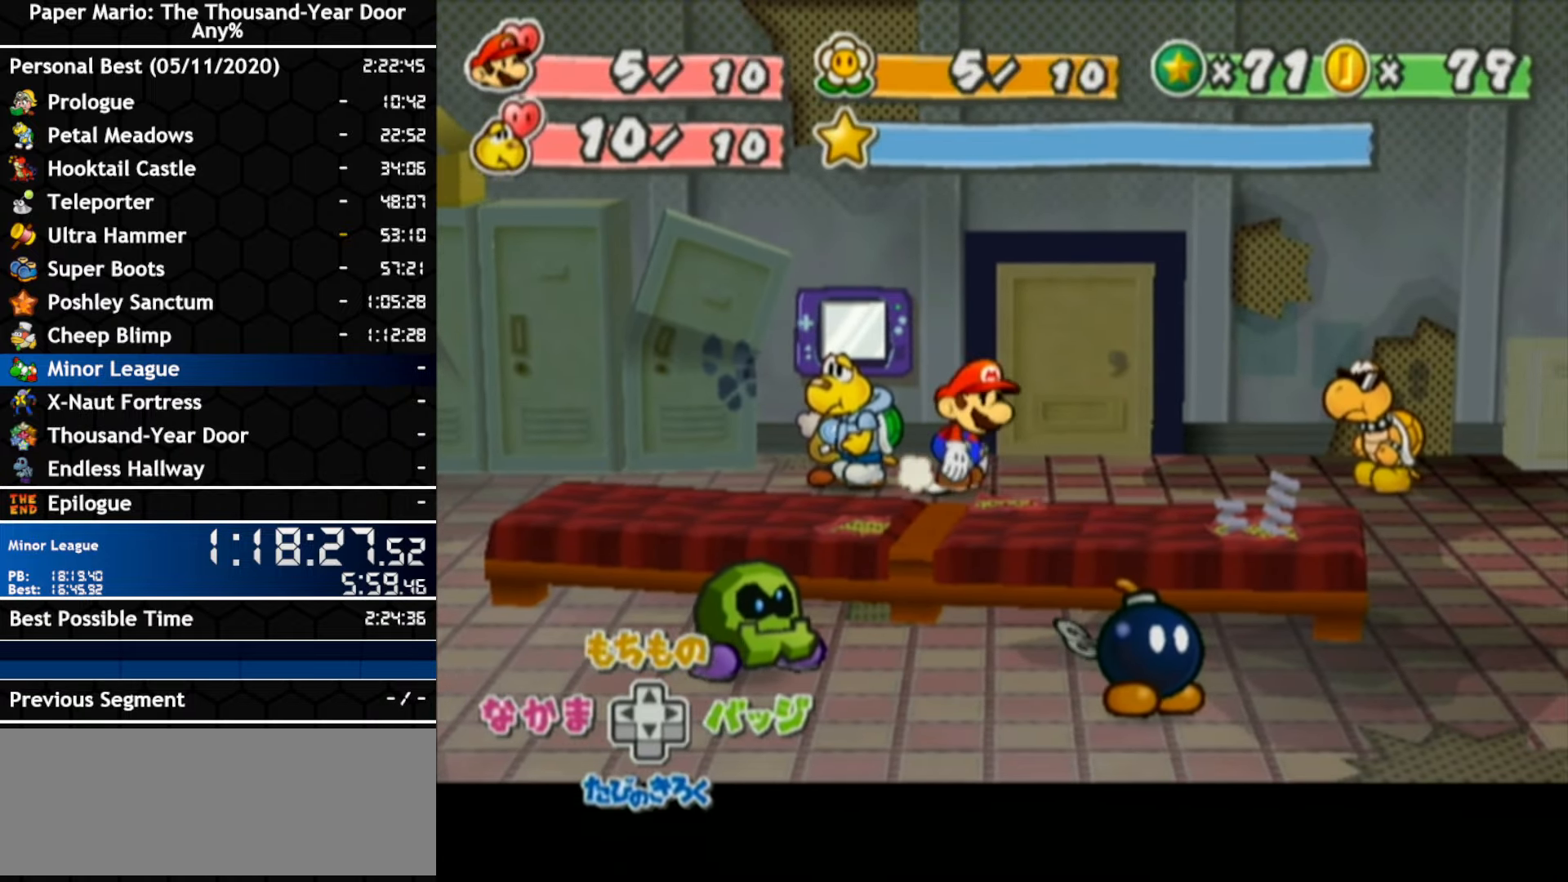
{"dt_ms": 500, "buttons": [], "left_stick": "center", "right_stick": "center", "events": []}
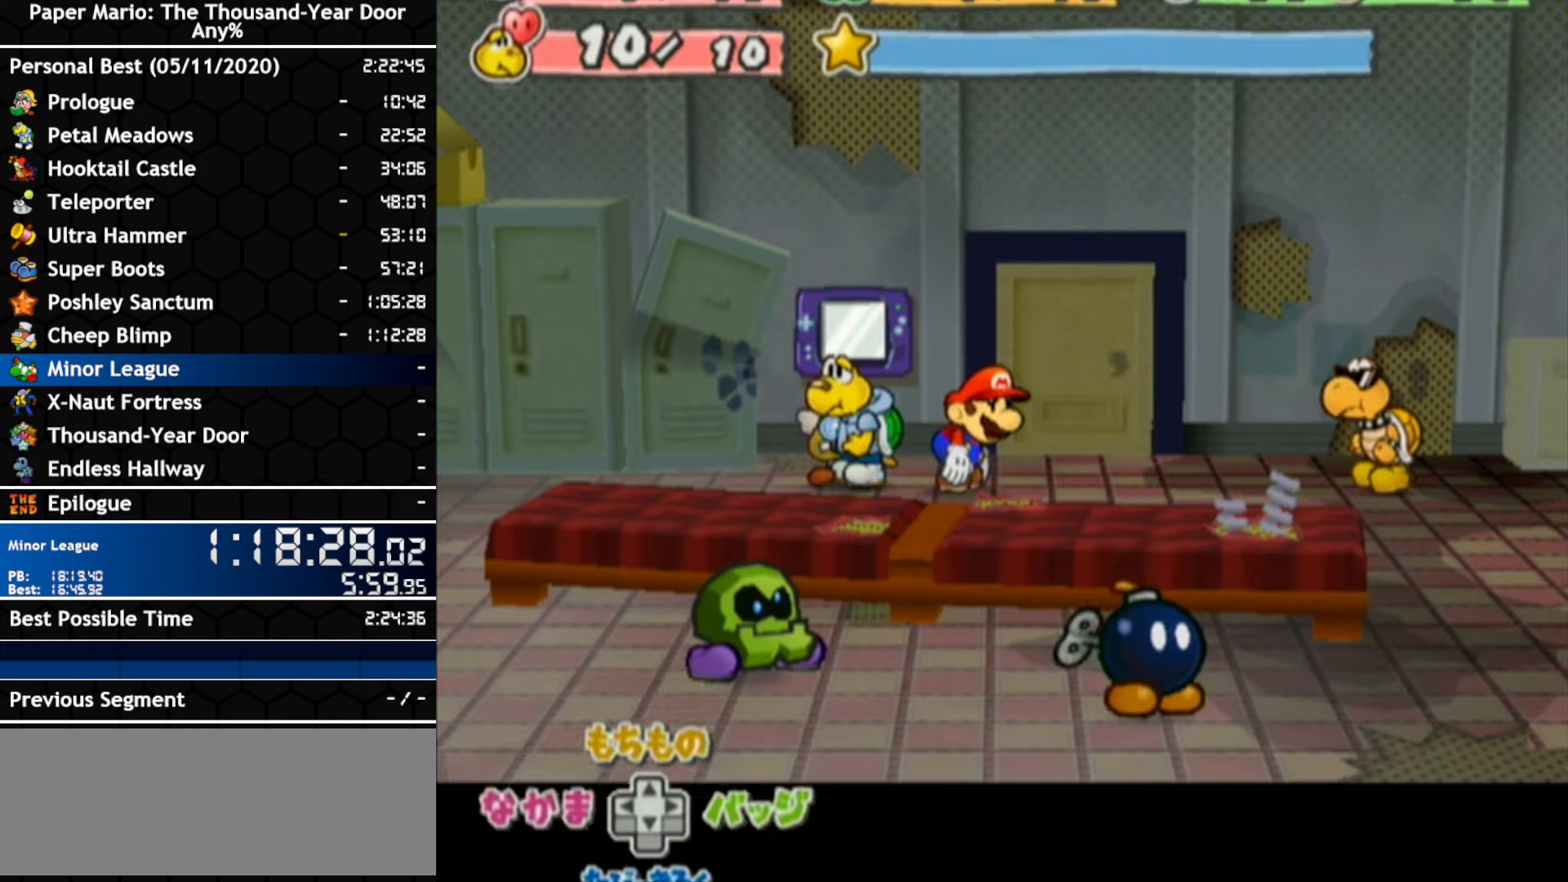
{"dt_ms": 500, "buttons": [], "left_stick": "center", "right_stick": "center", "events": []}
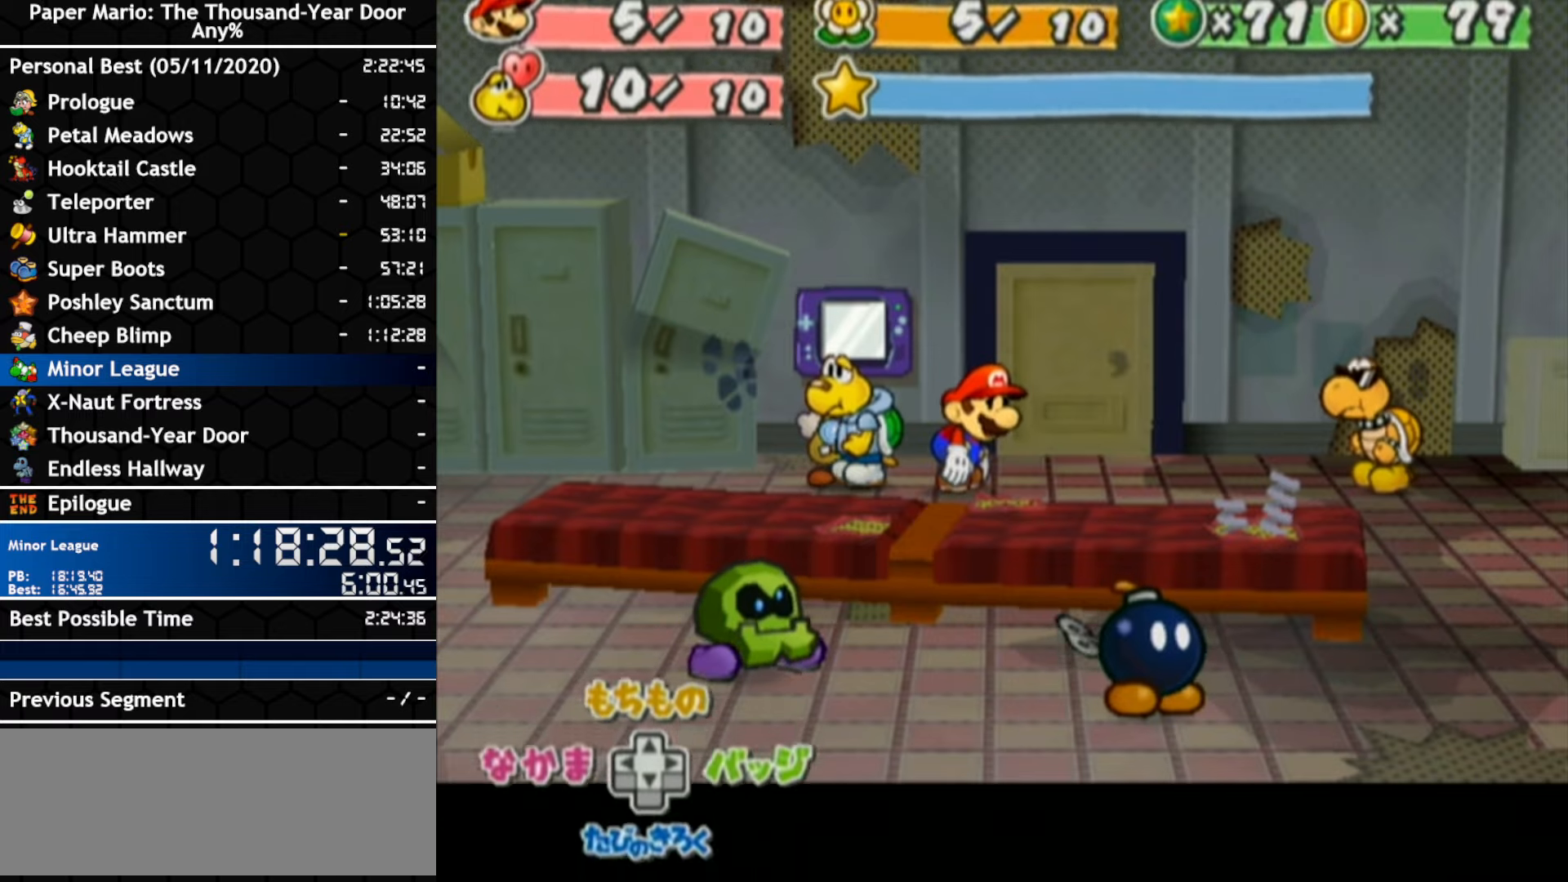
{"dt_ms": 500, "buttons": [], "left_stick": "center", "right_stick": "center", "events": []}
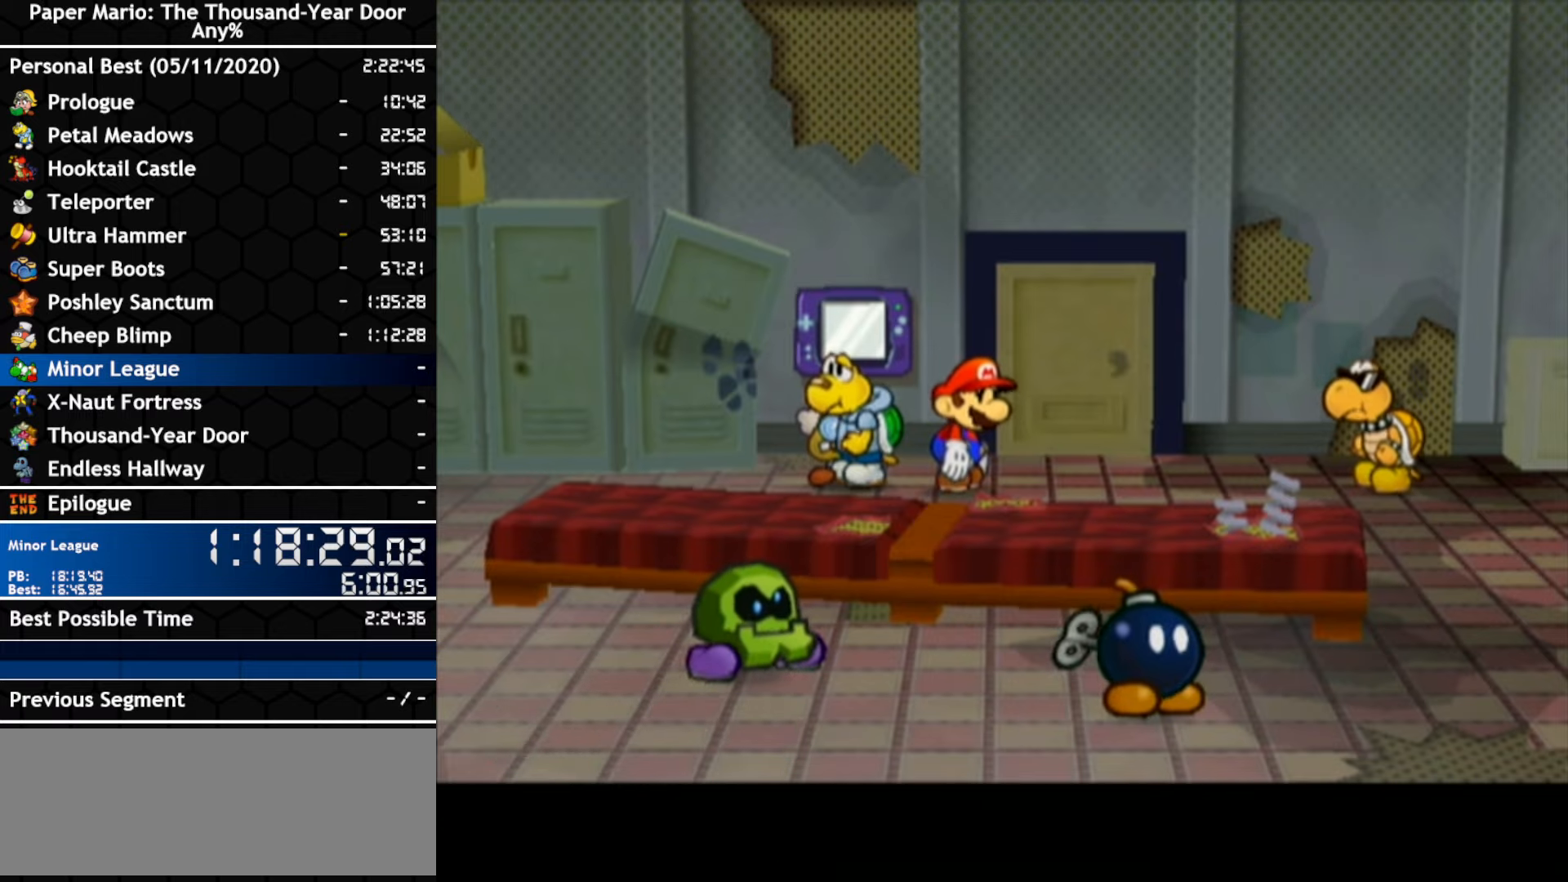
{"dt_ms": 500, "buttons": [], "left_stick": "center", "right_stick": "center", "events": []}
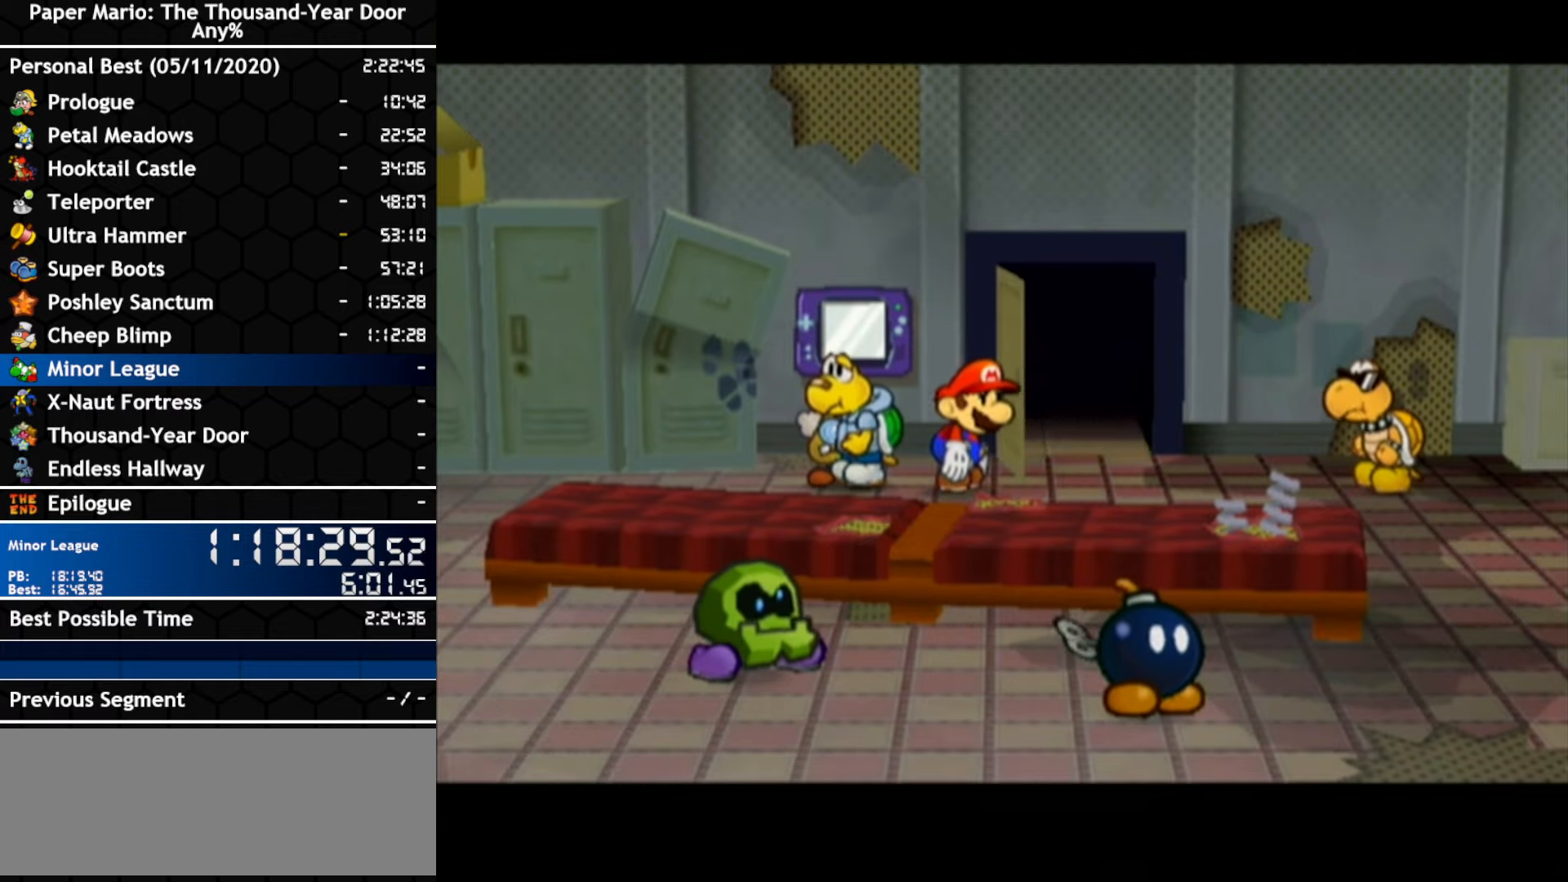
{"dt_ms": 500, "buttons": [], "left_stick": "center", "right_stick": "center", "events": []}
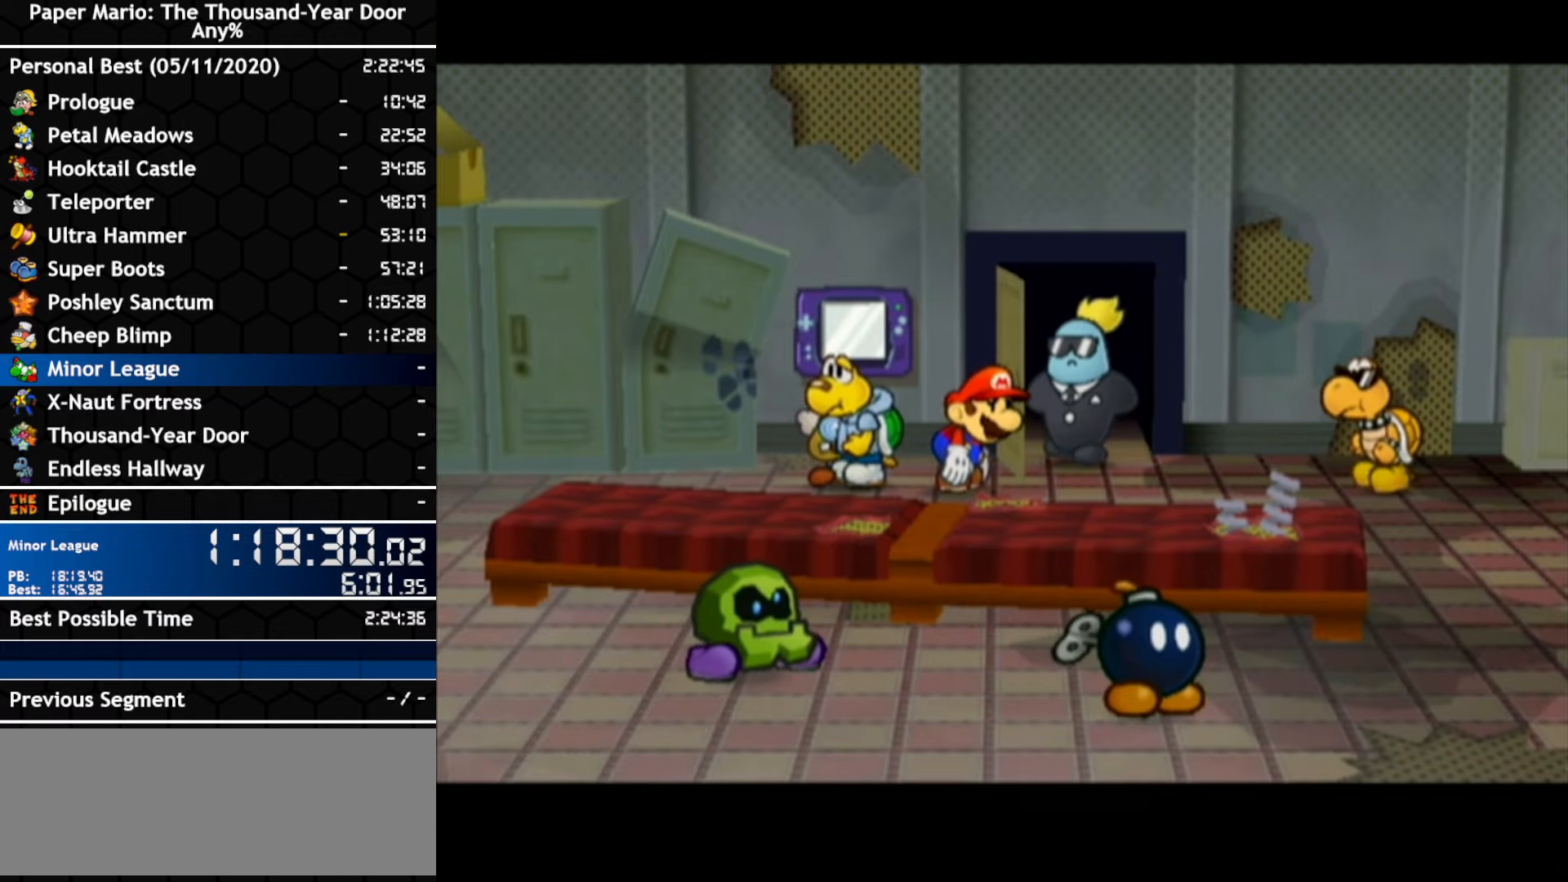
{"dt_ms": 500, "buttons": [], "left_stick": "center", "right_stick": "center", "events": []}
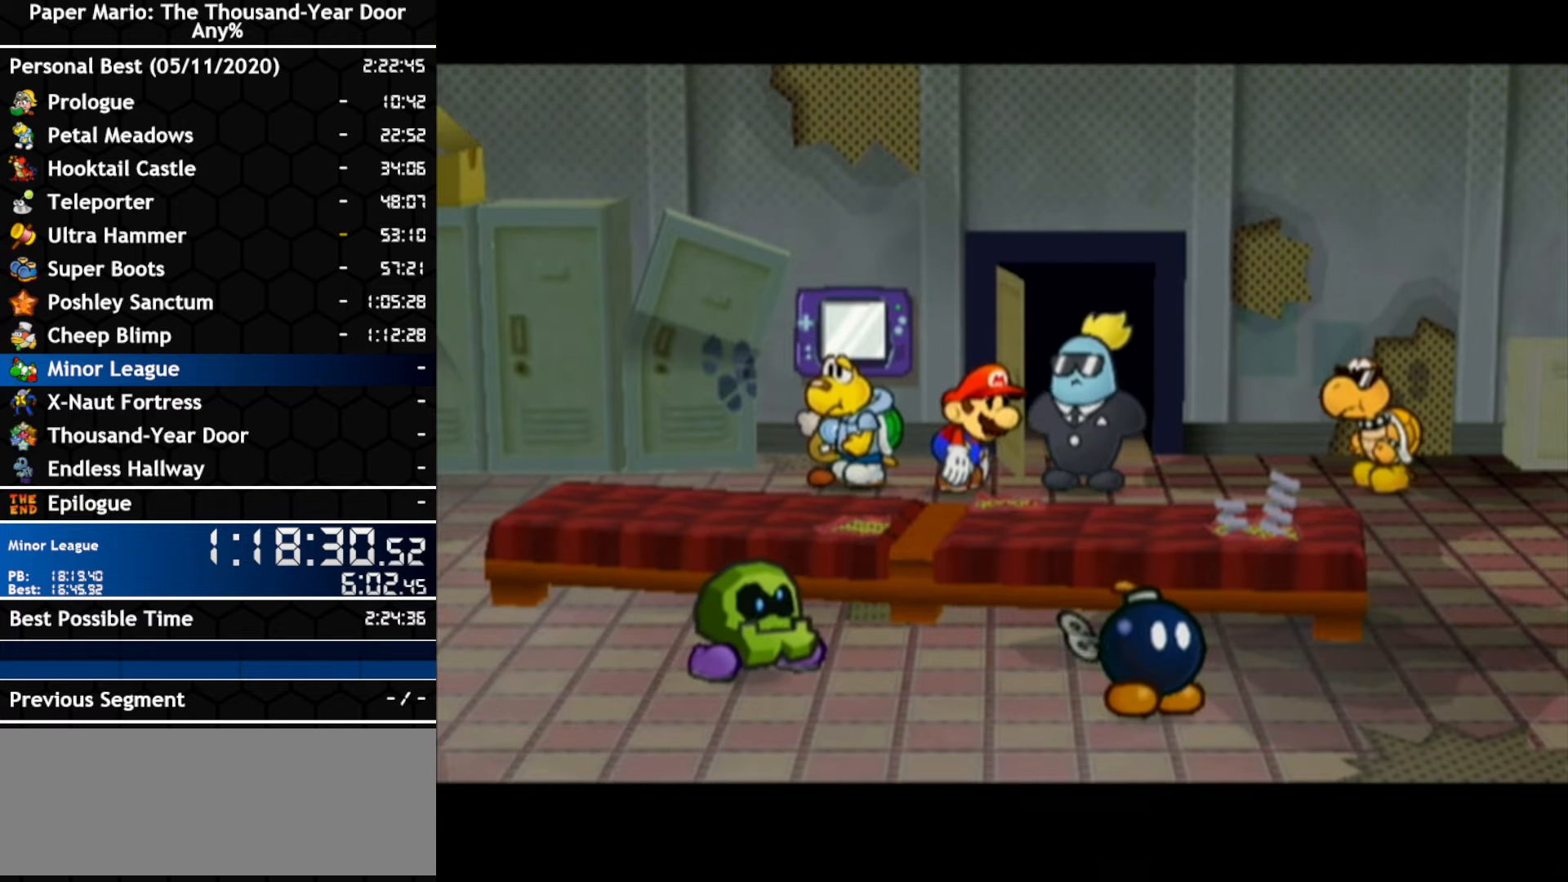
{"dt_ms": 500, "buttons": ["A"], "left_stick": "center", "right_stick": "center", "events": [[150, "A", "down"], [300, "A", "up"], [450, "A", "down"]]}
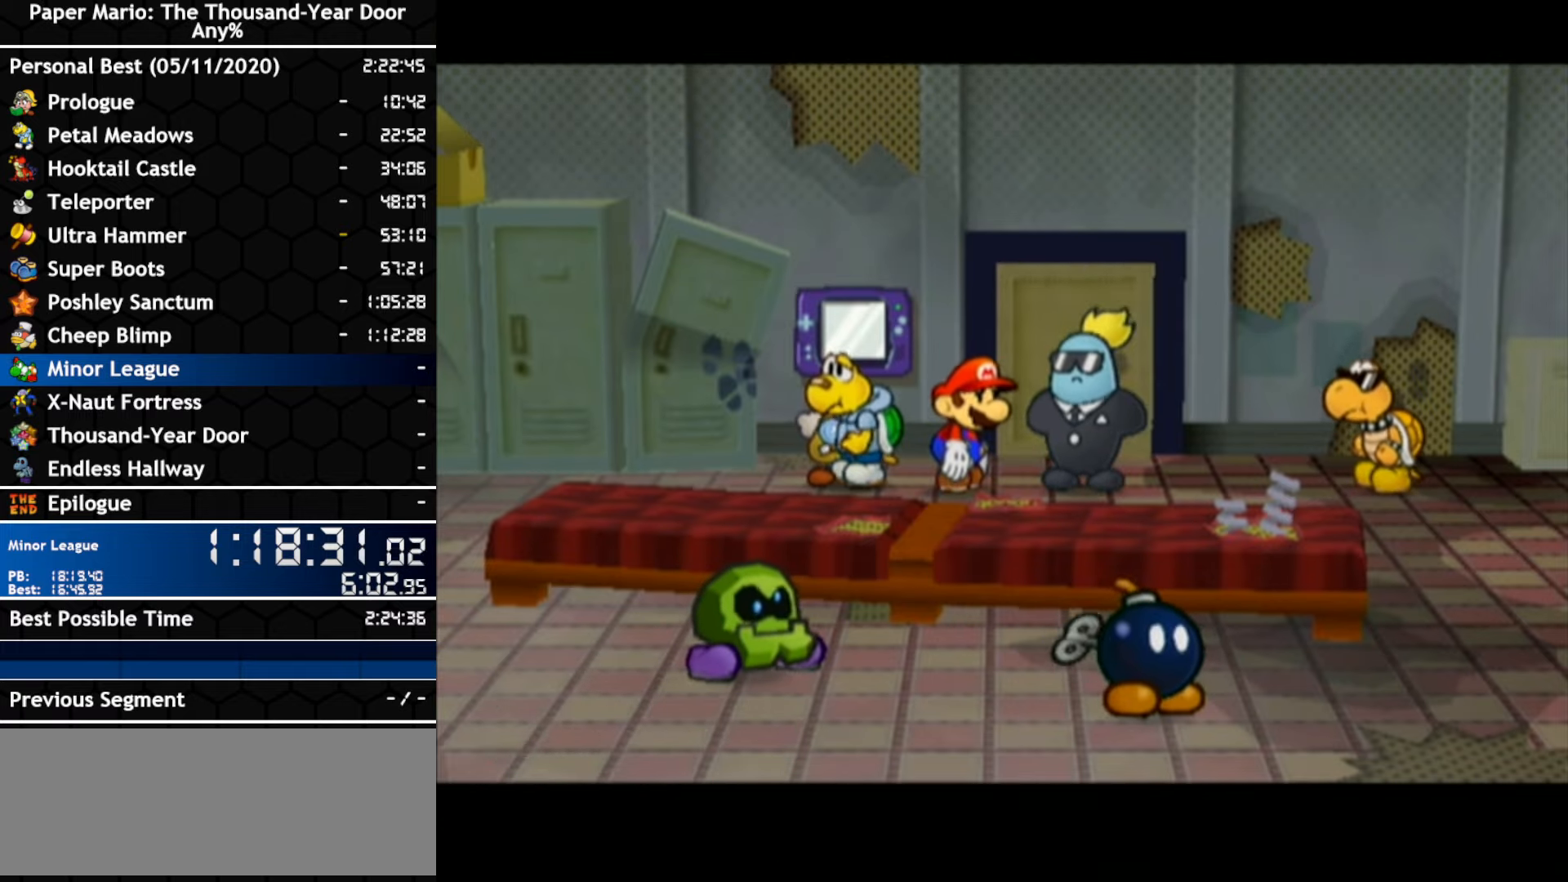
{"dt_ms": 500, "buttons": ["A"], "left_stick": "center", "right_stick": "center", "events": [[17, "A", "up"], [67, "A", "down"], [133, "A", "up"], [200, "A", "down"], [267, "A", "up"], [450, "A", "down"]]}
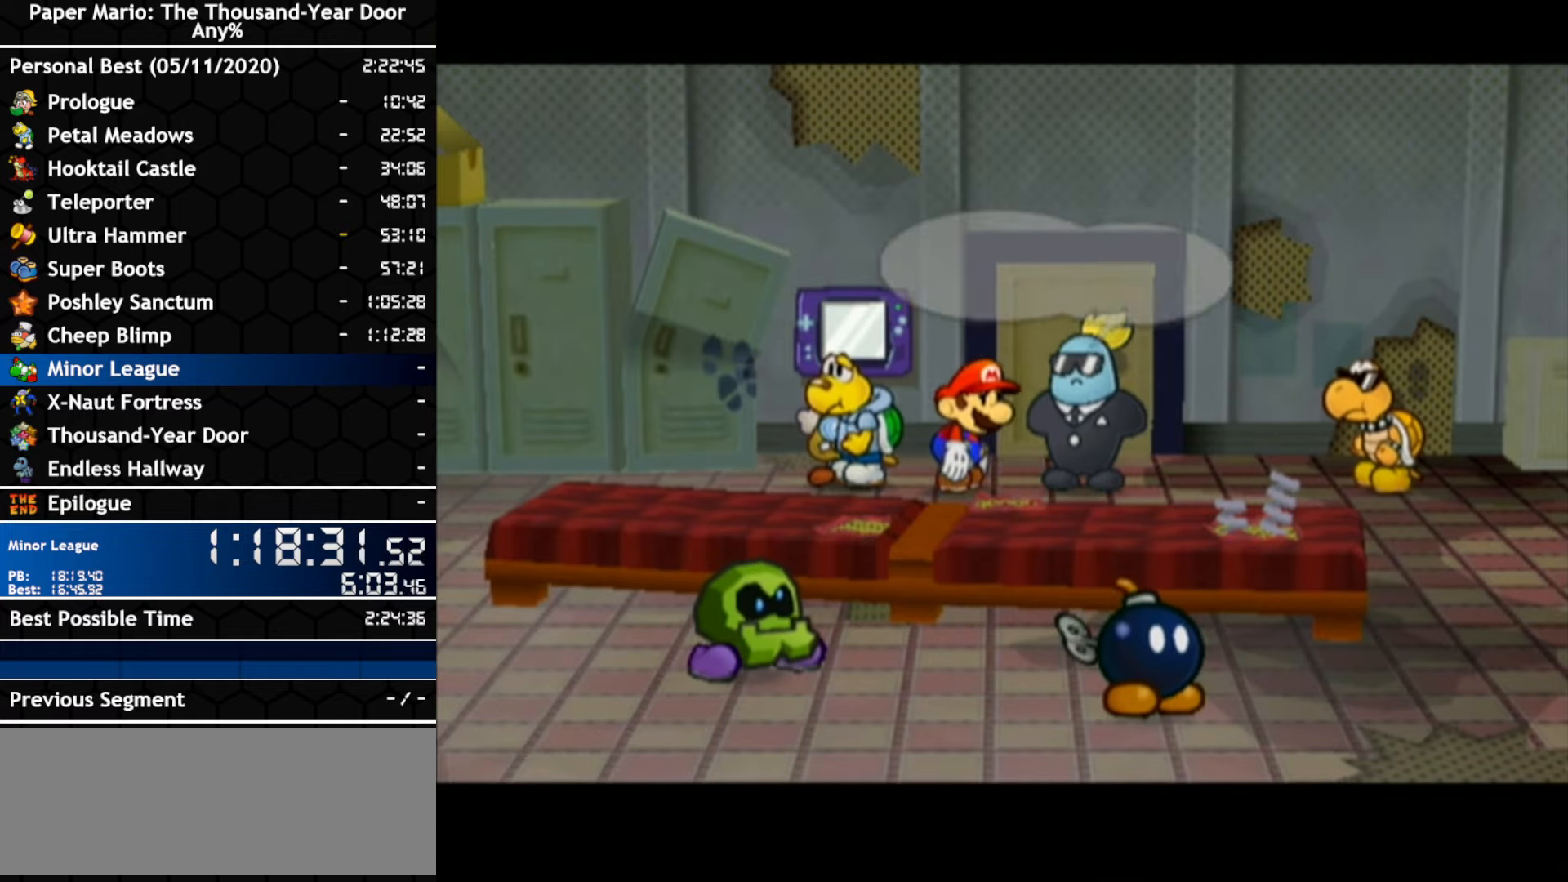
{"dt_ms": 500, "buttons": ["A"], "left_stick": "right", "right_stick": "center", "events": [[17, "A", "up"], [367, "left_stick", "right"], [500, "A", "down"]]}
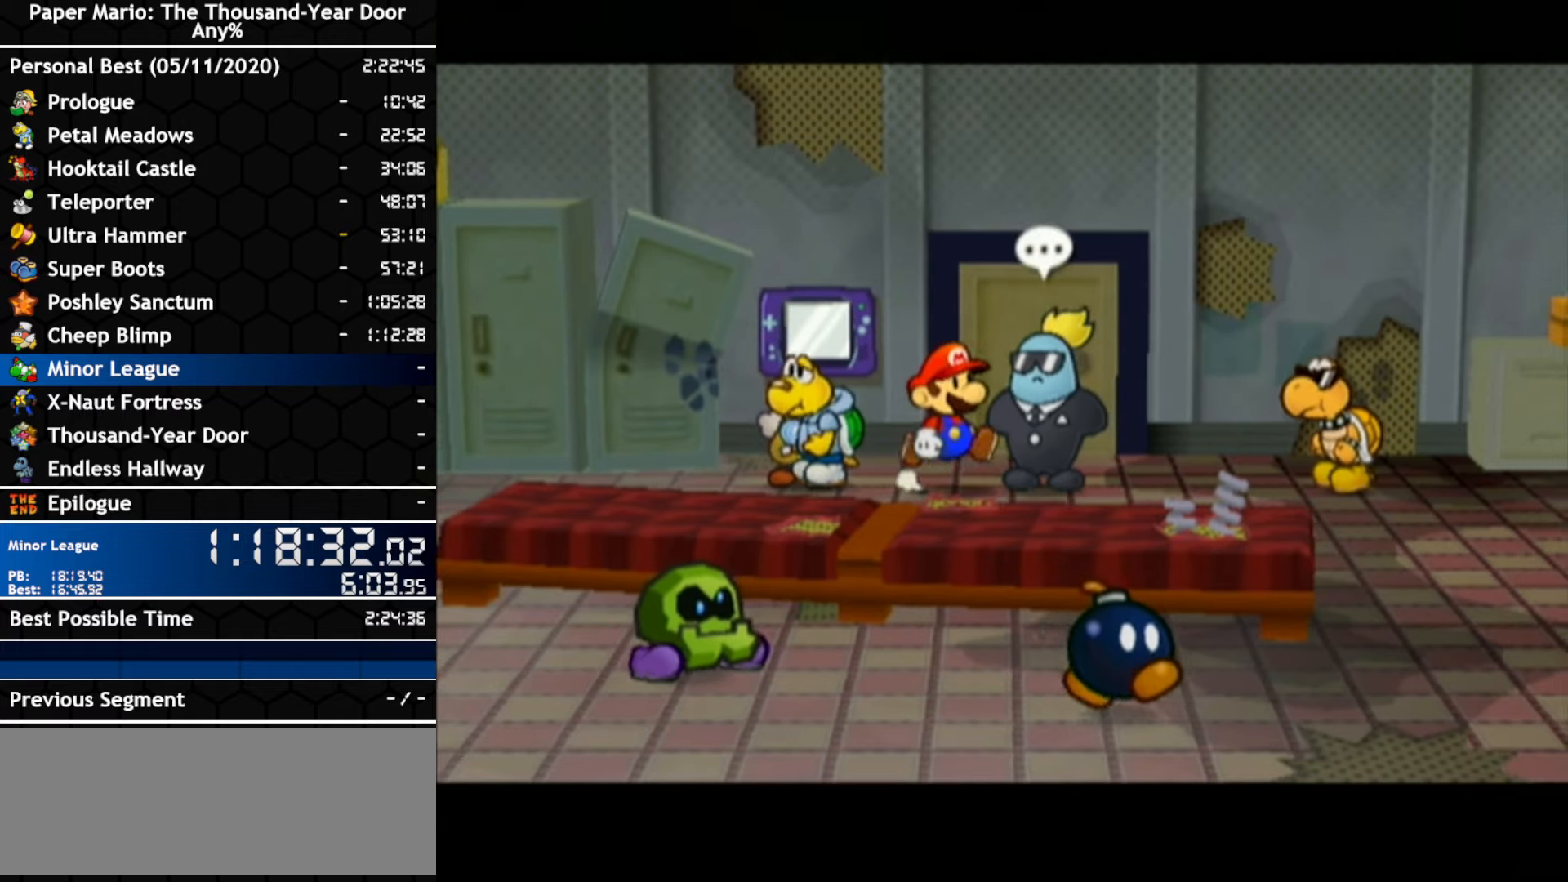
{"dt_ms": 500, "buttons": [], "left_stick": "center", "right_stick": "center", "events": [[117, "A", "up"], [117, "left_stick", "center"]]}